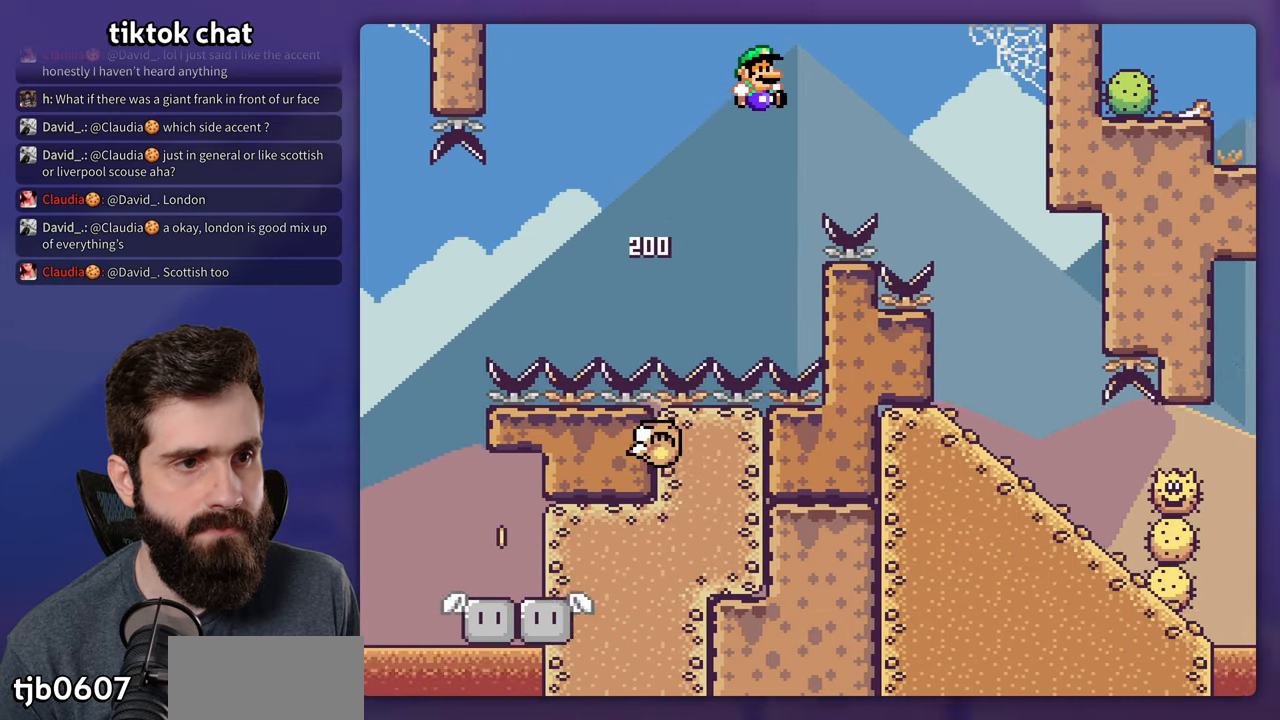
Gameplay with a controller (Nintendo layout); each line is a JSON object with the inputs held at the frame after it (dt_ms = milliseconds from this image to that frame). "events" lists button and stick changes between this image and that frame as [ms after this image, input, new state], when the widget could be followed in between. Not read: DPAD_DOWN L3 R3.
{"dt_ms": 500, "buttons": ["Y", "DPAD_LEFT"], "events": [[33, "B", "down"], [266, "B", "up"], [383, "DPAD_UP", "down"], [400, "DPAD_RIGHT", "up"], [433, "DPAD_LEFT", "down"], [433, "DPAD_UP", "up"]]}
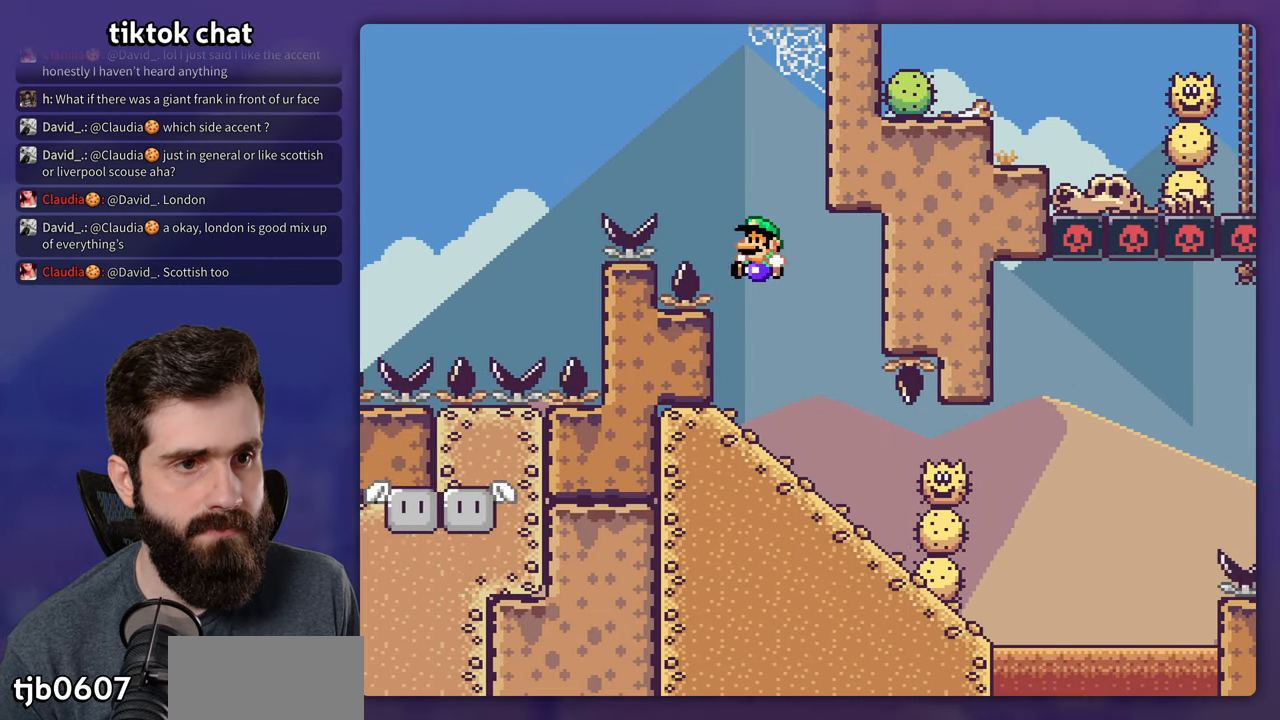
{"dt_ms": 500, "buttons": ["Y"], "events": [[100, "DPAD_LEFT", "up"], [100, "DPAD_RIGHT", "down"], [216, "DPAD_RIGHT", "up"]]}
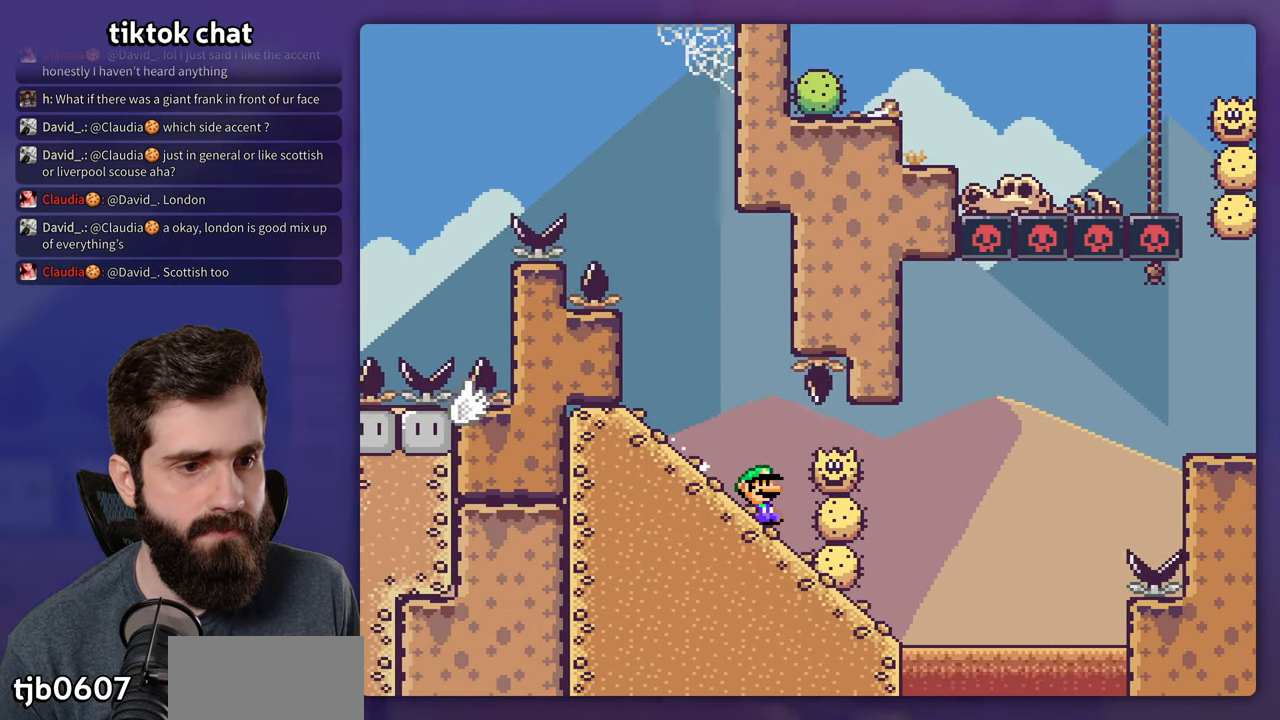
{"dt_ms": 500, "buttons": ["Y"], "events": [[183, "B", "down"], [483, "B", "up"]]}
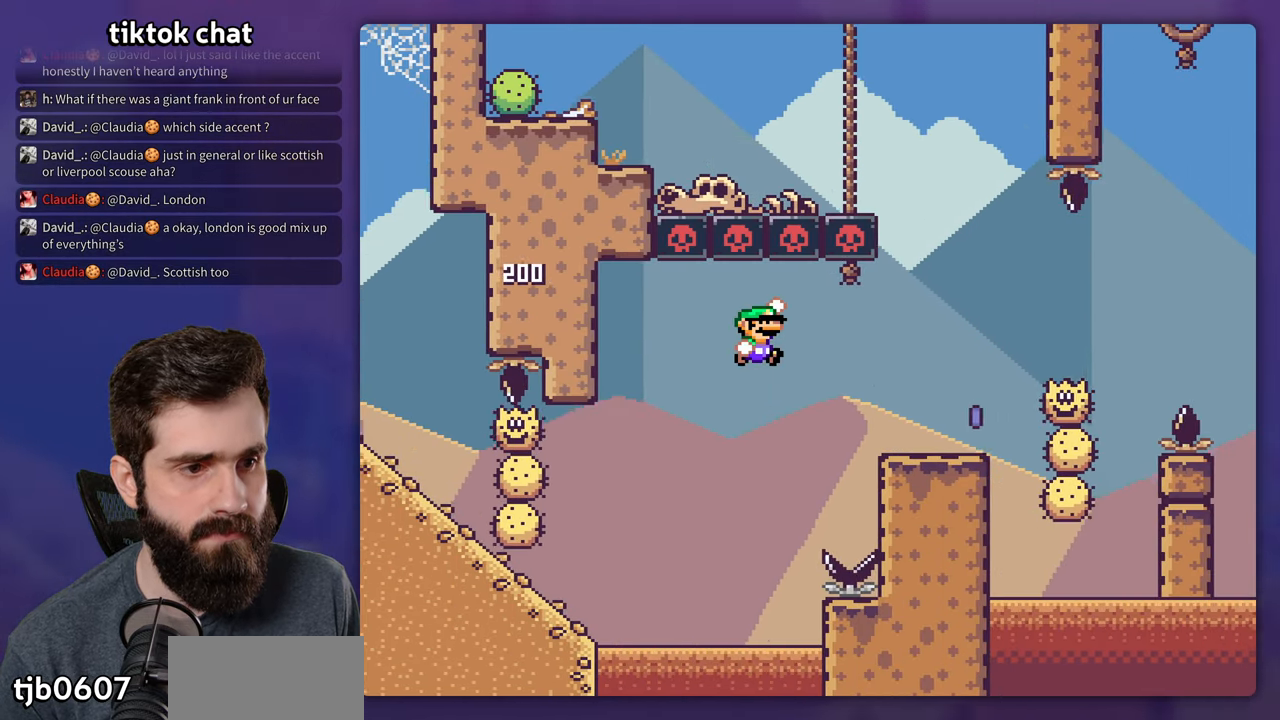
{"dt_ms": 500, "buttons": ["X"], "events": [[16, "X", "down"], [16, "Y", "up"], [350, "A", "down"], [450, "A", "up"]]}
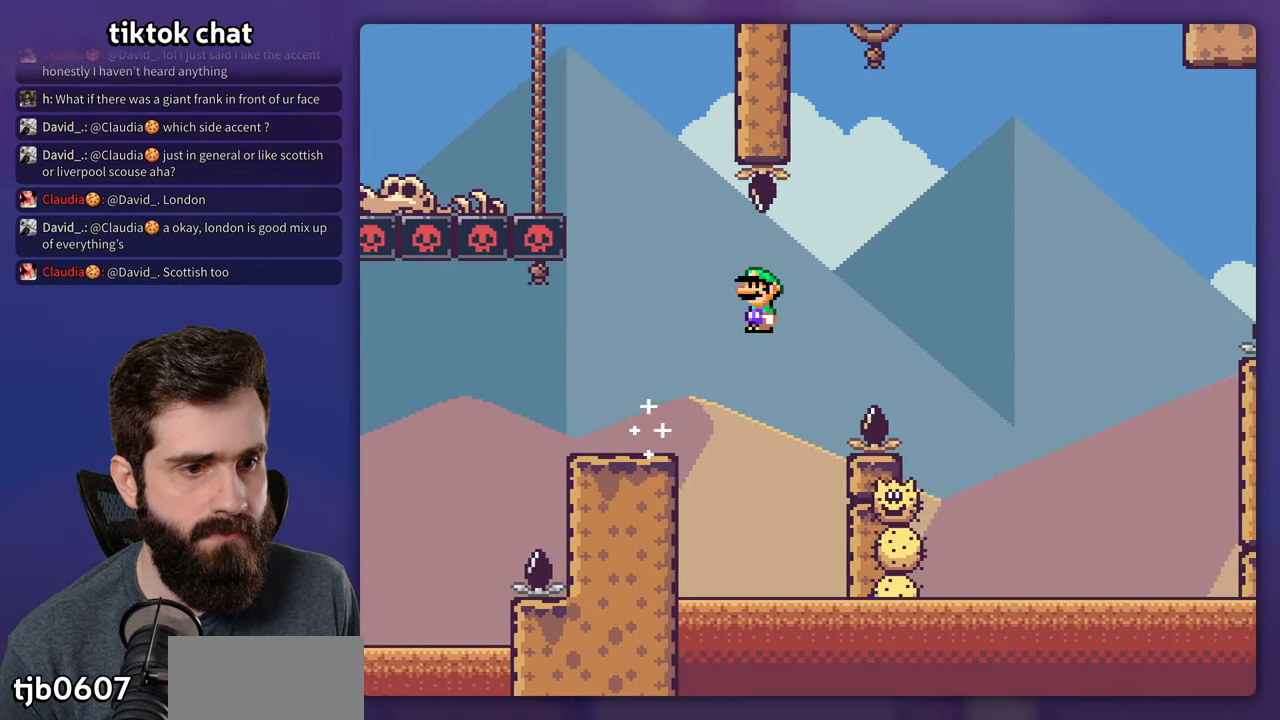
{"dt_ms": 500, "buttons": ["A", "X"], "events": [[383, "A", "down"]]}
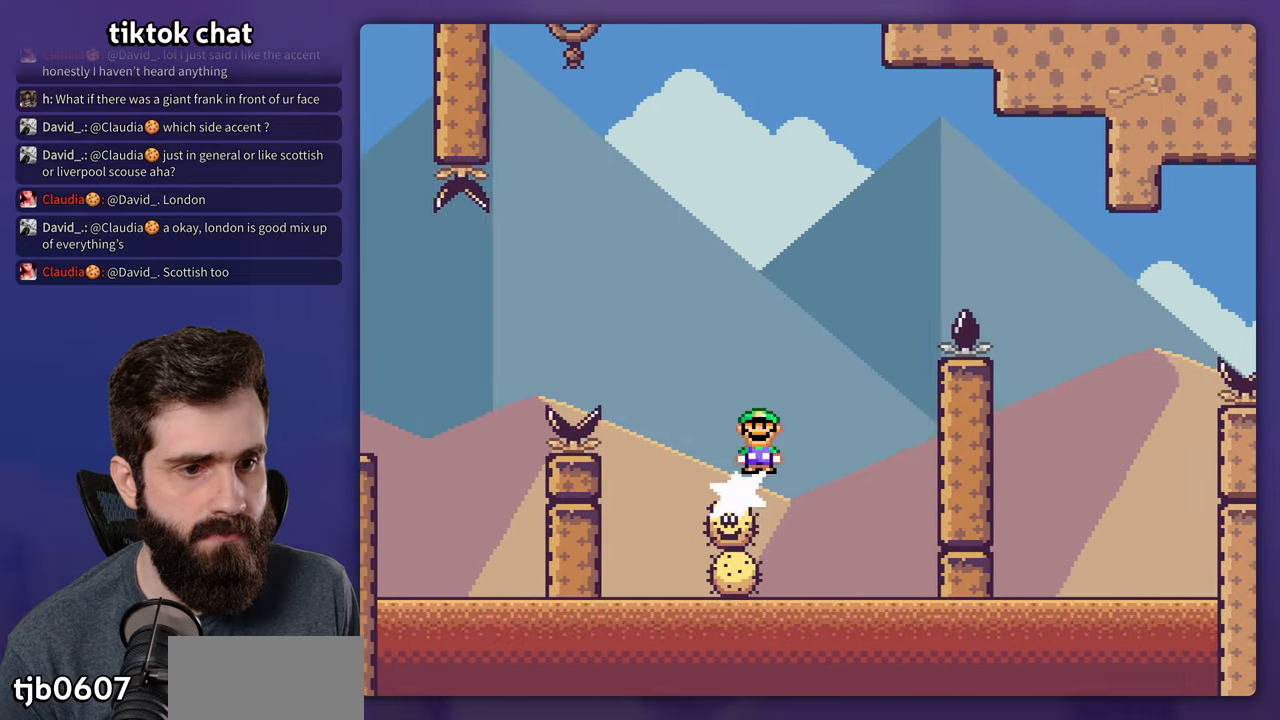
{"dt_ms": 500, "buttons": ["A", "X", "DPAD_LEFT"], "events": [[417, "DPAD_LEFT", "down"]]}
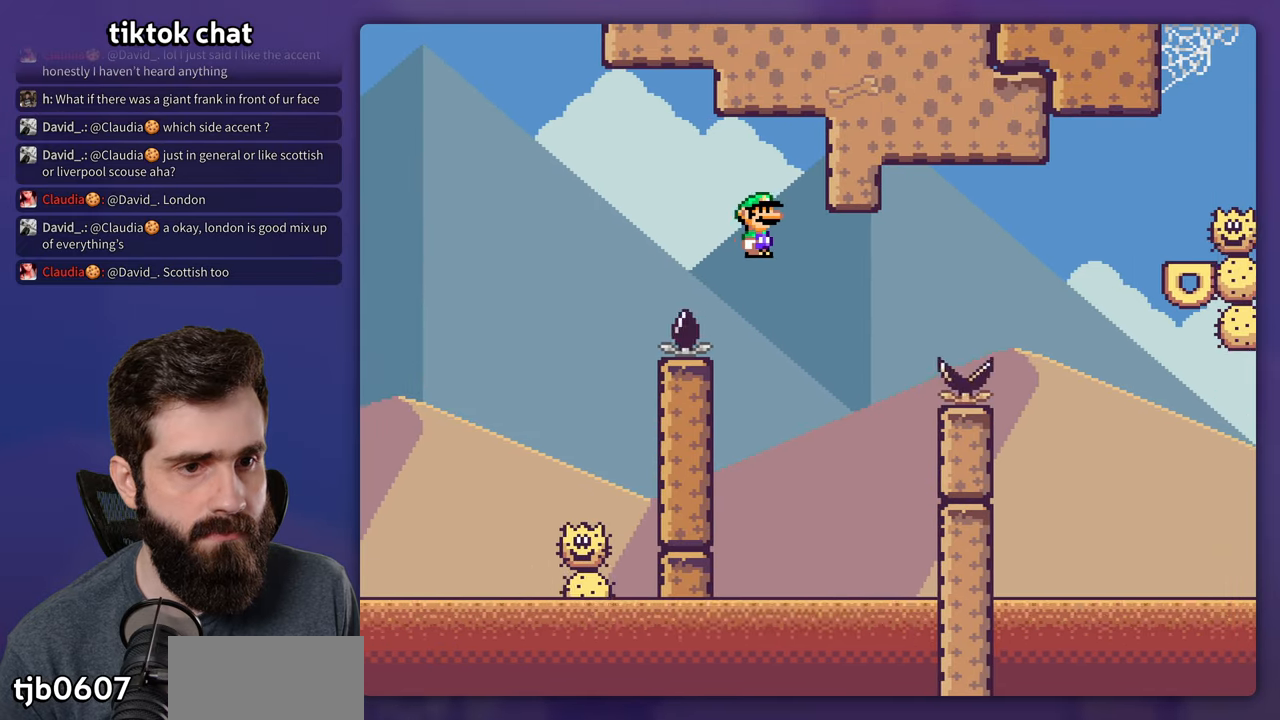
{"dt_ms": 500, "buttons": ["A", "X", "DPAD_RIGHT"], "events": [[100, "DPAD_LEFT", "up"], [400, "DPAD_RIGHT", "down"]]}
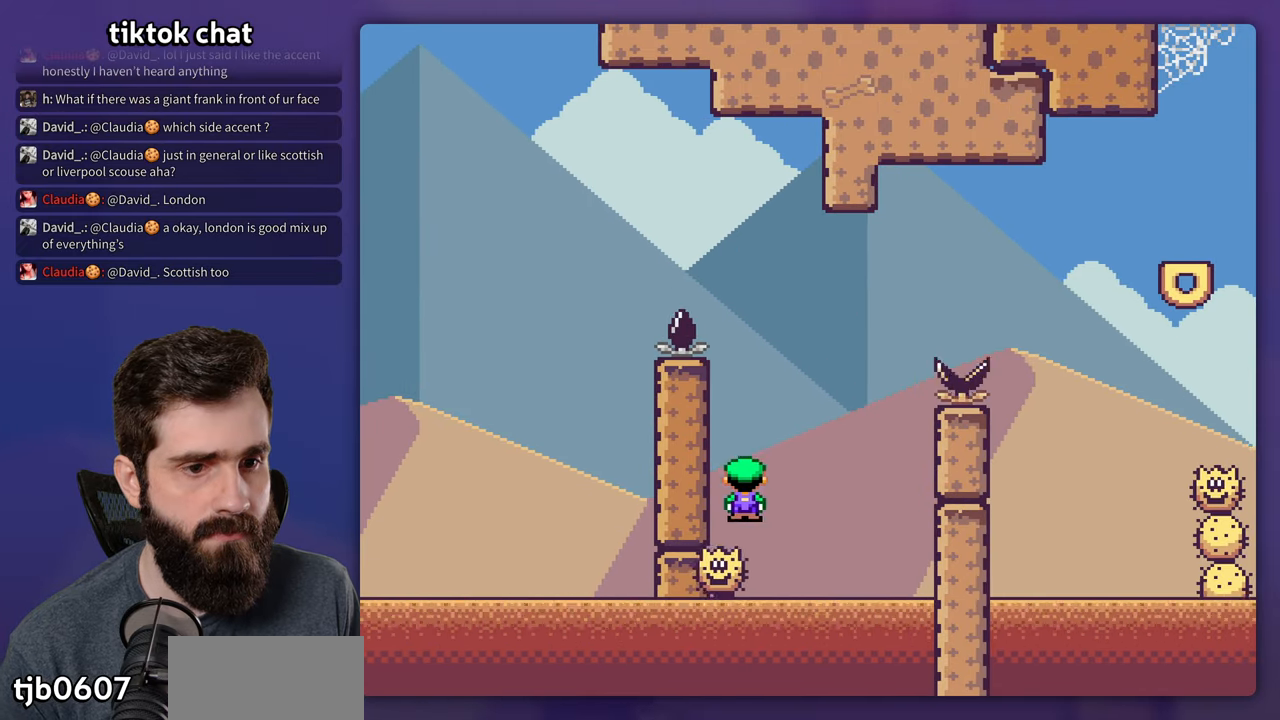
{"dt_ms": 500, "buttons": ["A", "X", "DPAD_RIGHT"], "events": []}
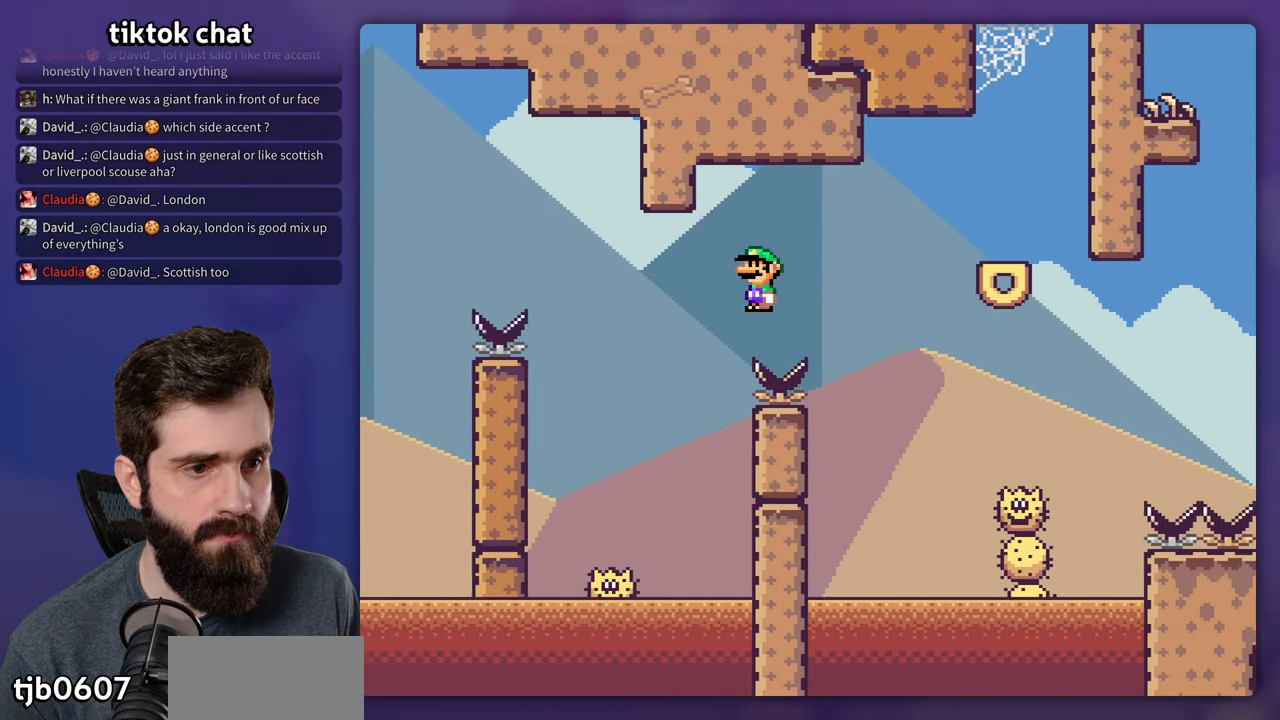
{"dt_ms": 500, "buttons": ["A", "X", "DPAD_RIGHT"], "events": [[133, "A", "up"], [200, "A", "down"]]}
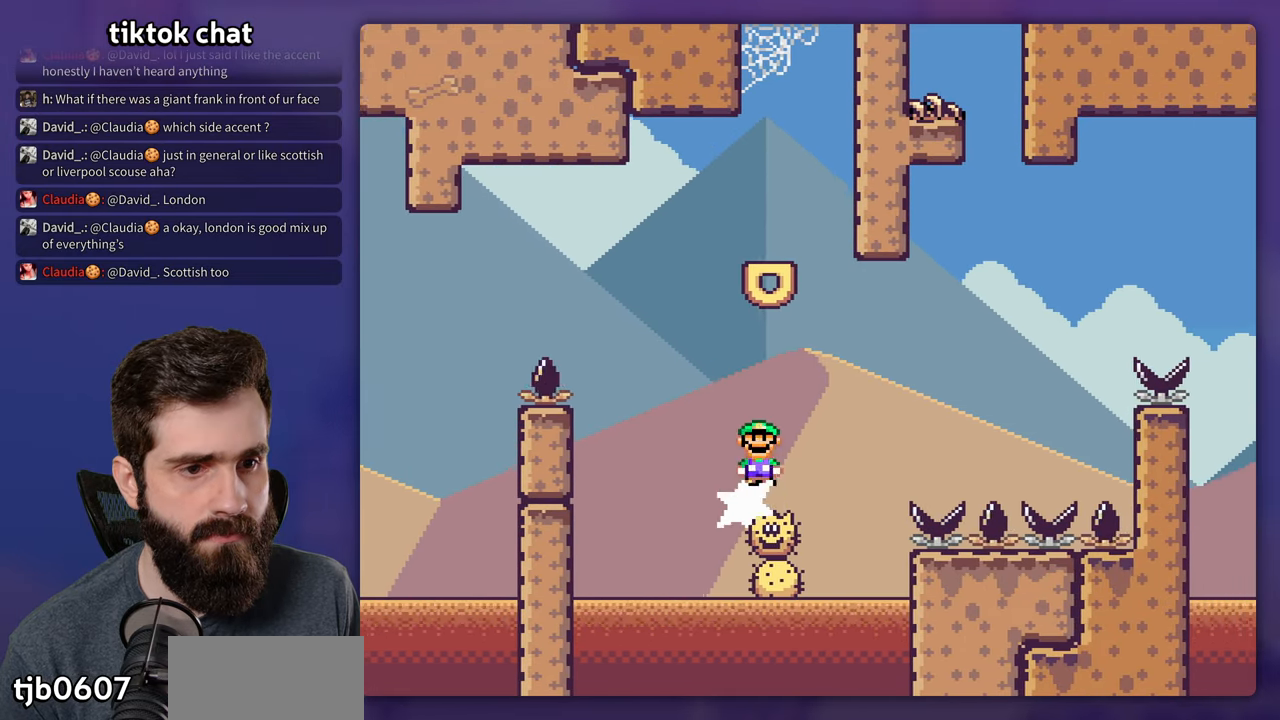
{"dt_ms": 500, "buttons": ["A", "X", "DPAD_RIGHT"], "events": [[50, "DPAD_LEFT", "down"], [50, "DPAD_RIGHT", "up"], [333, "DPAD_LEFT", "up"], [450, "DPAD_RIGHT", "down"]]}
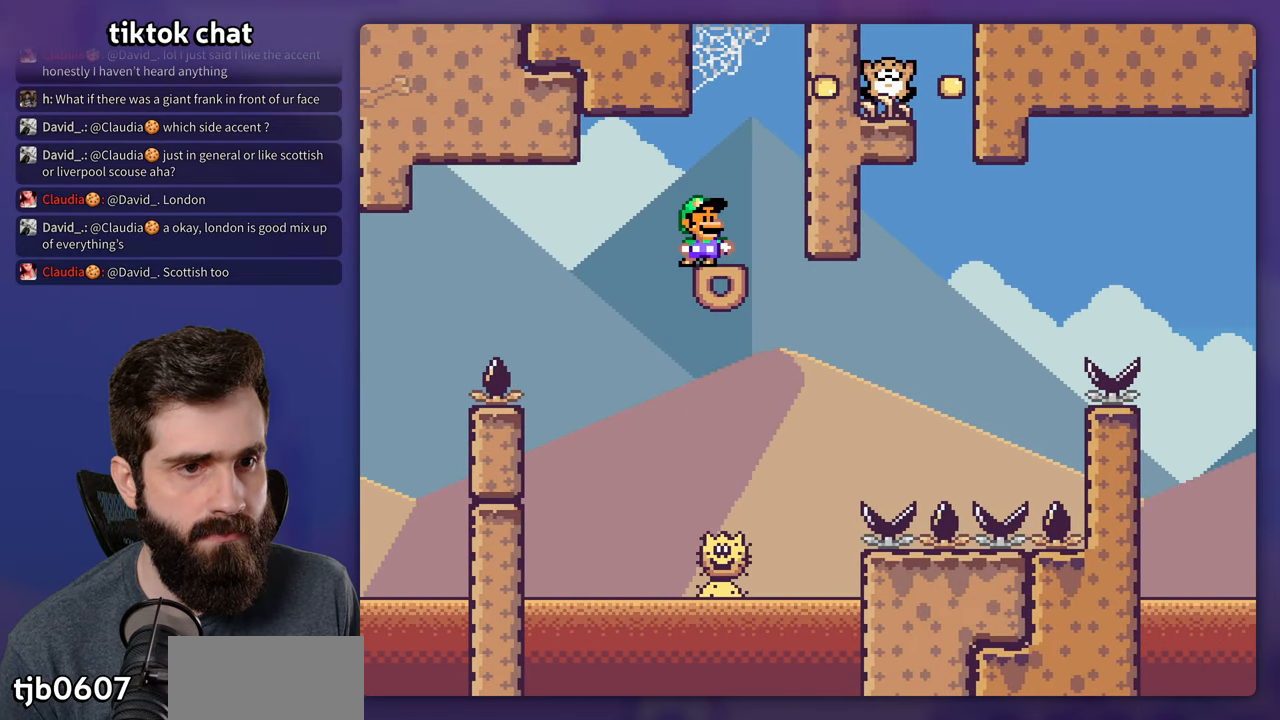
{"dt_ms": 500, "buttons": ["Y"], "events": [[33, "DPAD_RIGHT", "up"], [133, "A", "up"], [233, "X", "up"], [233, "Y", "down"]]}
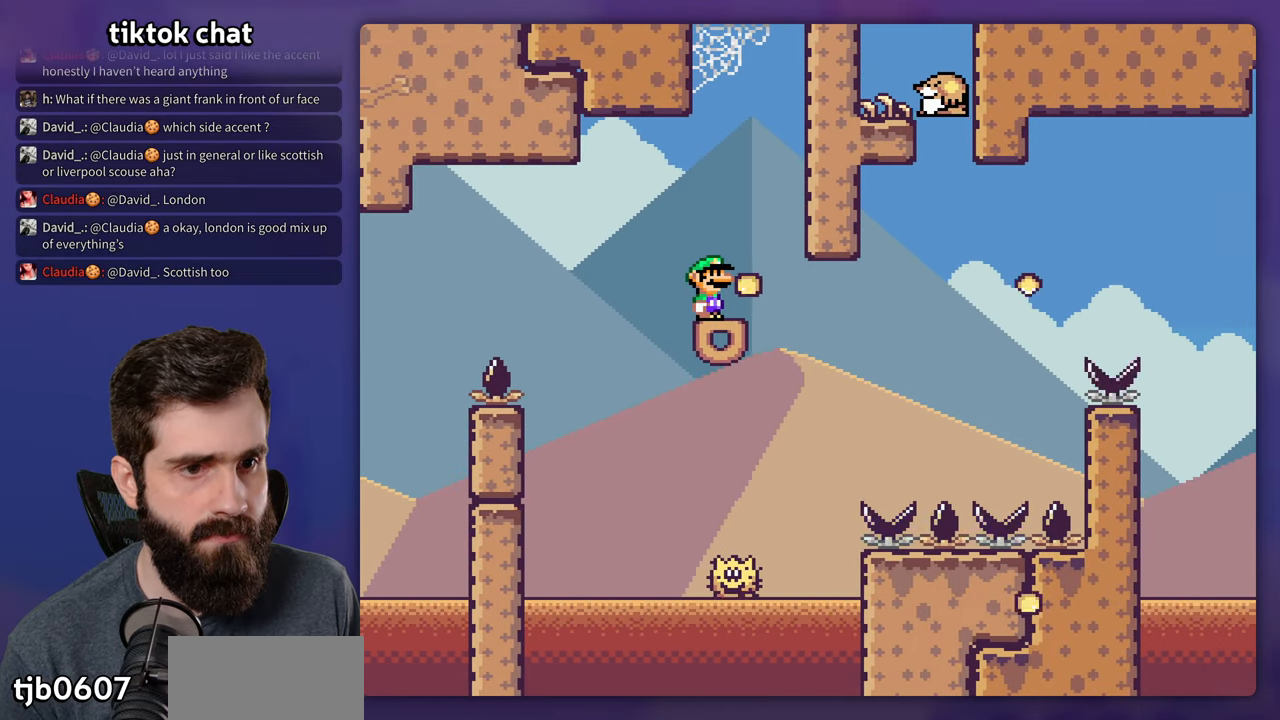
{"dt_ms": 500, "buttons": ["Y", "DPAD_RIGHT"], "events": [[133, "DPAD_RIGHT", "down"], [350, "B", "down"], [500, "B", "up"]]}
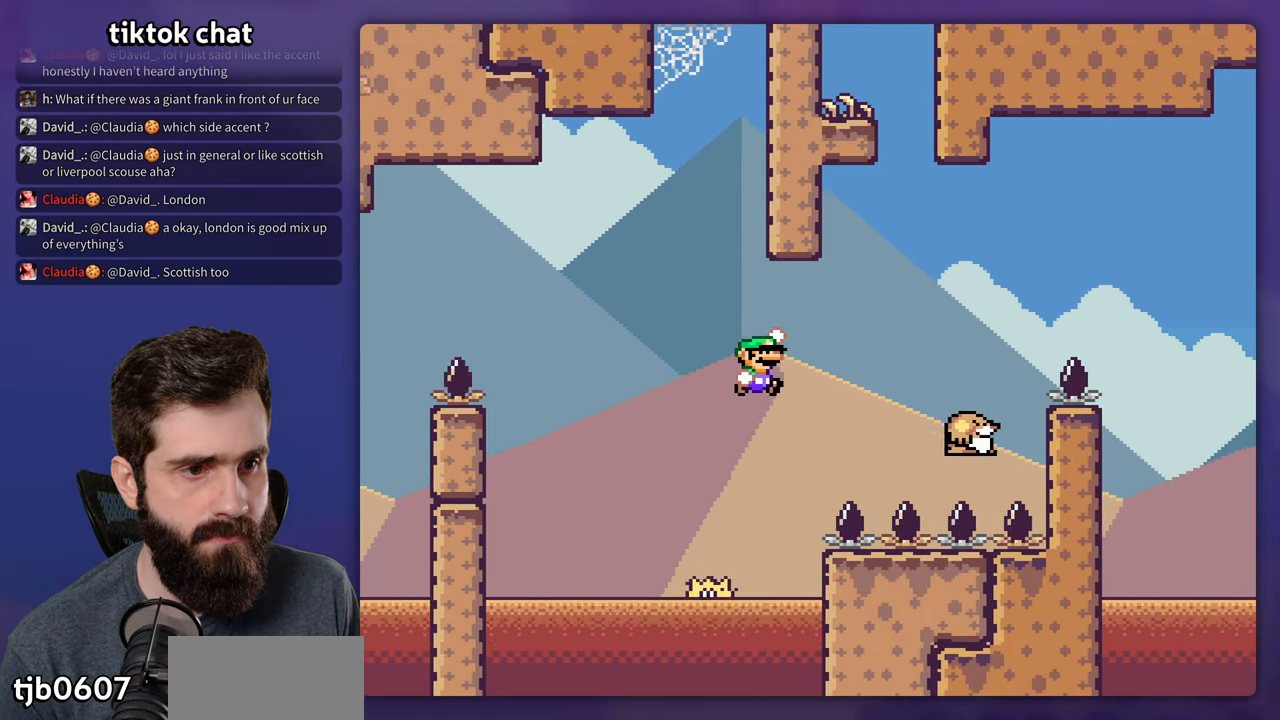
{"dt_ms": 500, "buttons": ["B", "Y", "DPAD_RIGHT"], "events": [[133, "B", "down"], [250, "B", "up"], [350, "DPAD_RIGHT", "up"], [383, "DPAD_LEFT", "down"], [400, "B", "down"], [450, "DPAD_LEFT", "up"], [483, "DPAD_RIGHT", "down"]]}
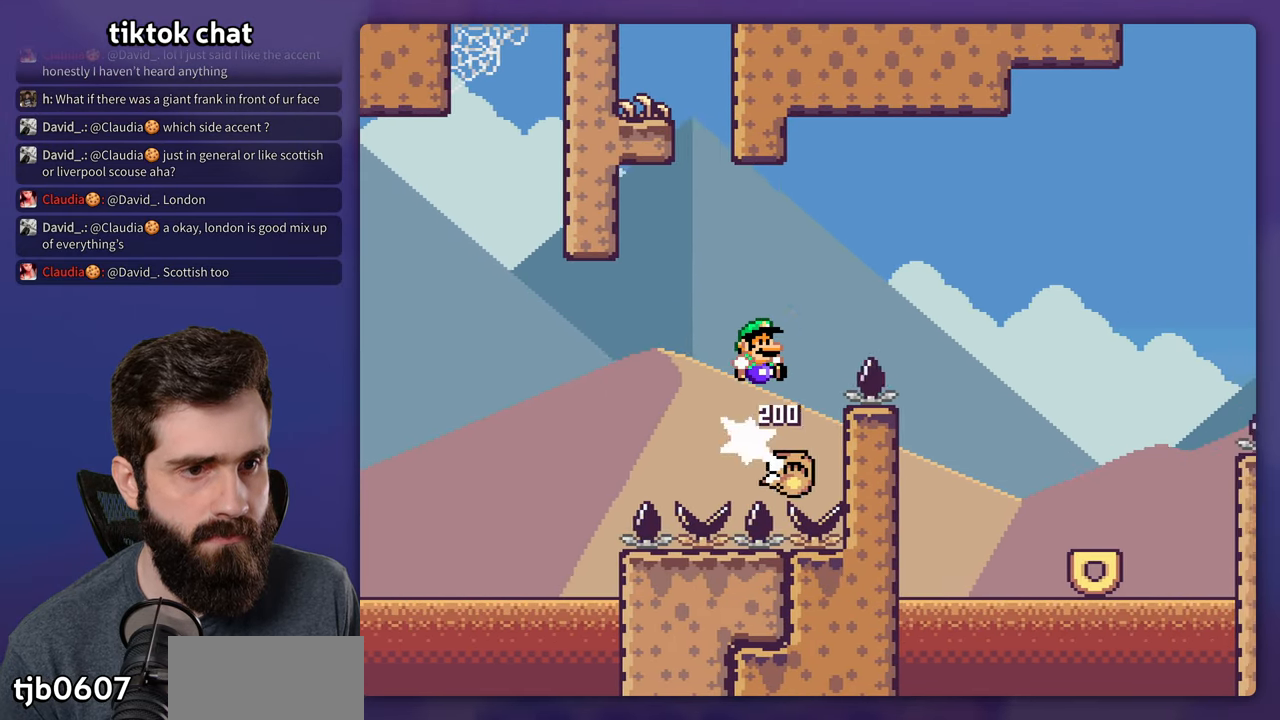
{"dt_ms": 500, "buttons": ["Y", "DPAD_RIGHT"], "events": [[150, "B", "up"], [333, "B", "down"], [450, "B", "up"]]}
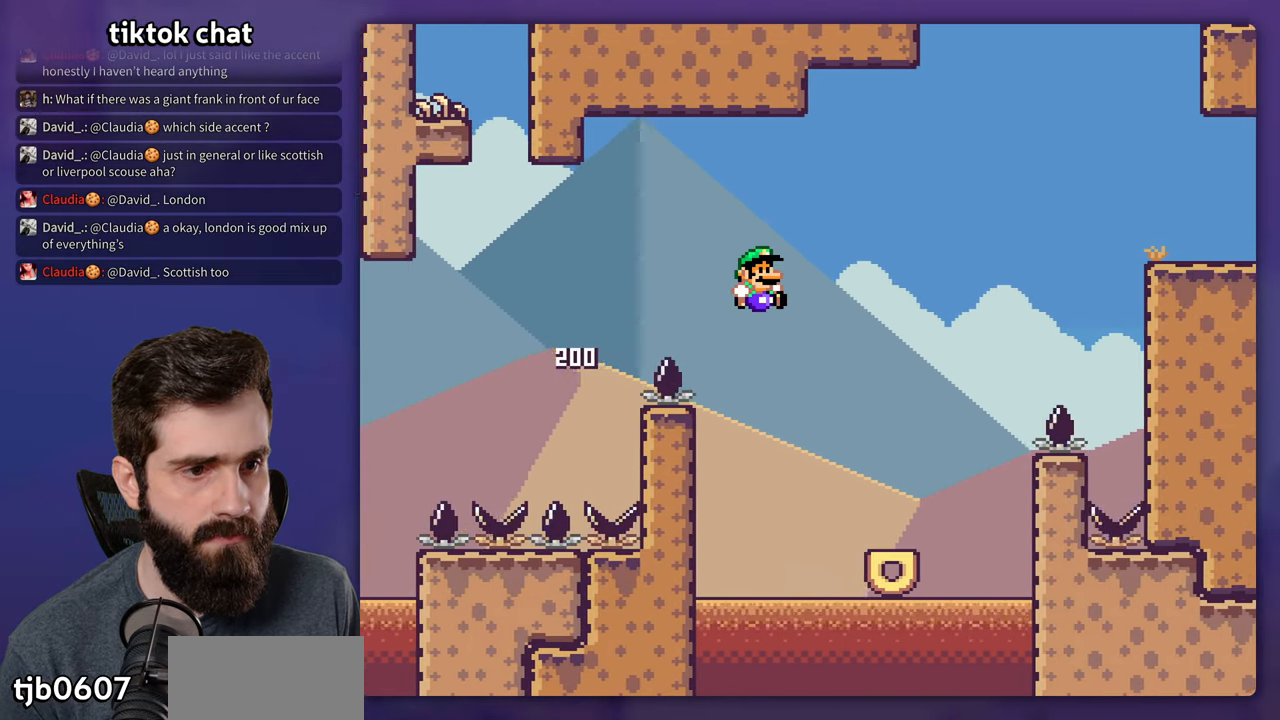
{"dt_ms": 500, "buttons": ["B", "Y", "DPAD_LEFT"], "events": [[350, "B", "down"], [384, "DPAD_RIGHT", "up"], [400, "DPAD_LEFT", "down"]]}
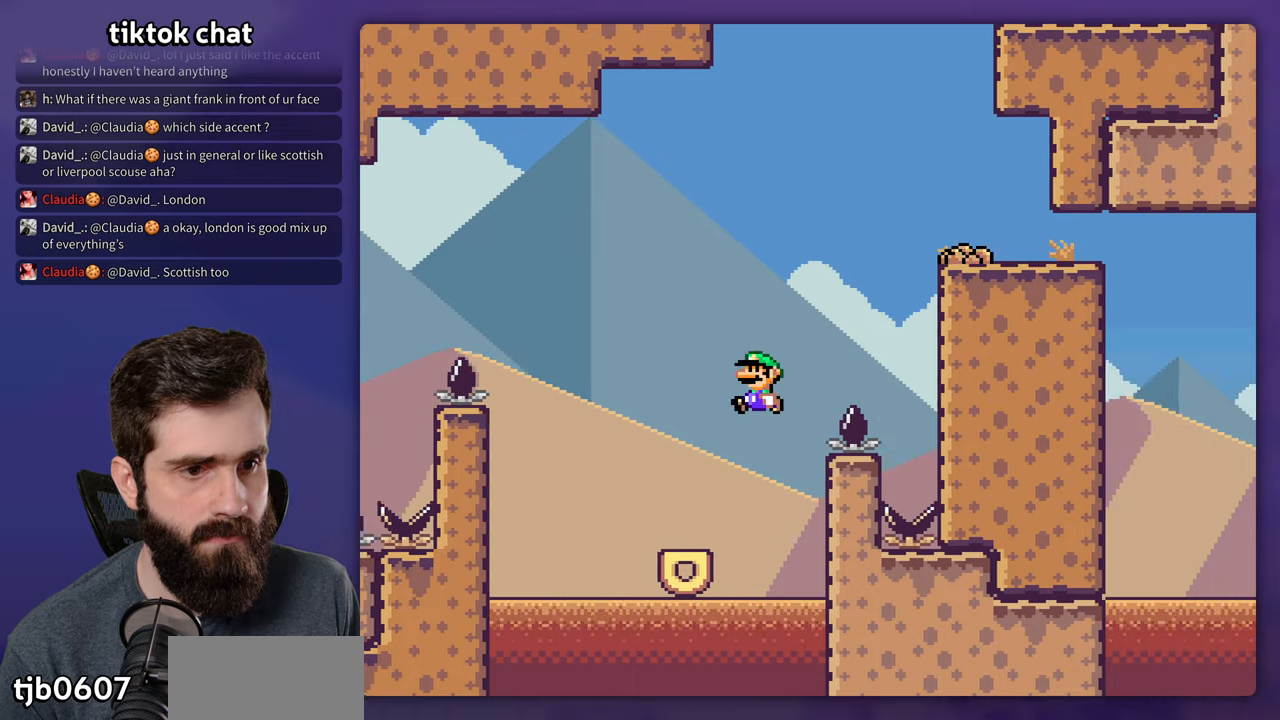
{"dt_ms": 500, "buttons": ["B", "Y", "DPAD_RIGHT"], "events": [[184, "DPAD_LEFT", "up"], [500, "DPAD_RIGHT", "down"]]}
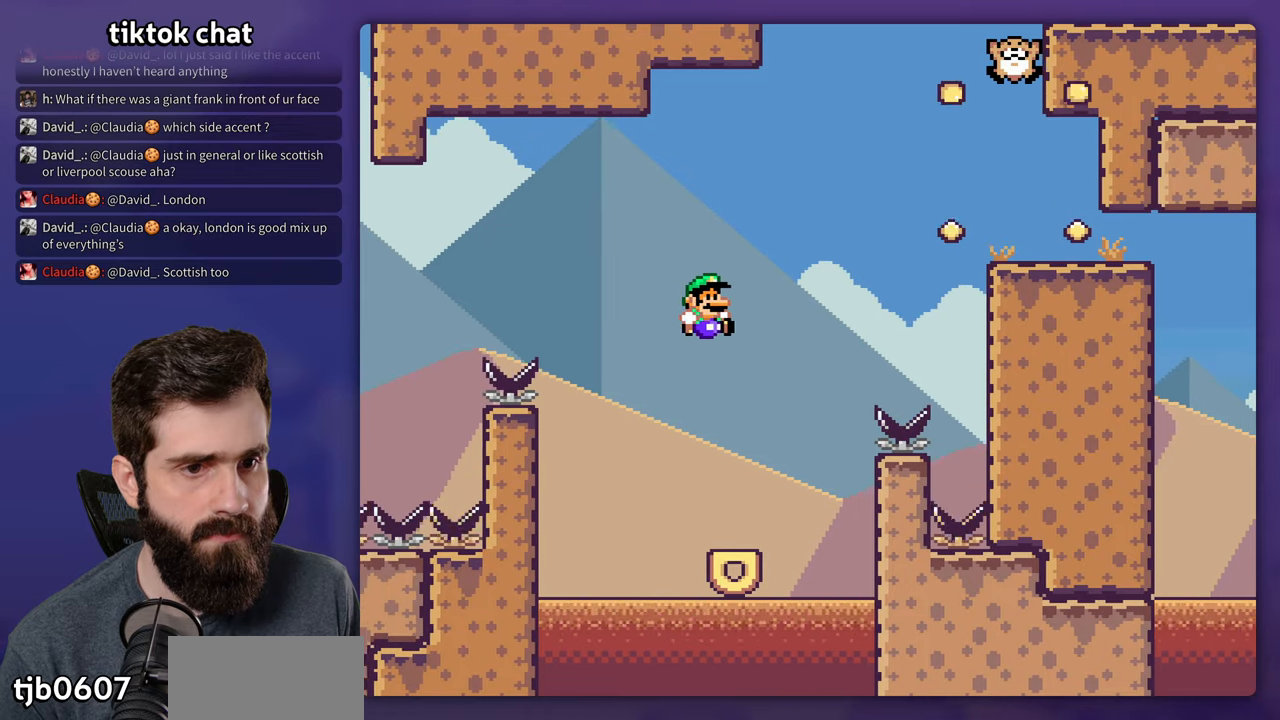
{"dt_ms": 500, "buttons": ["Y", "DPAD_RIGHT"], "events": [[150, "DPAD_RIGHT", "up"], [284, "B", "up"], [334, "DPAD_RIGHT", "down"]]}
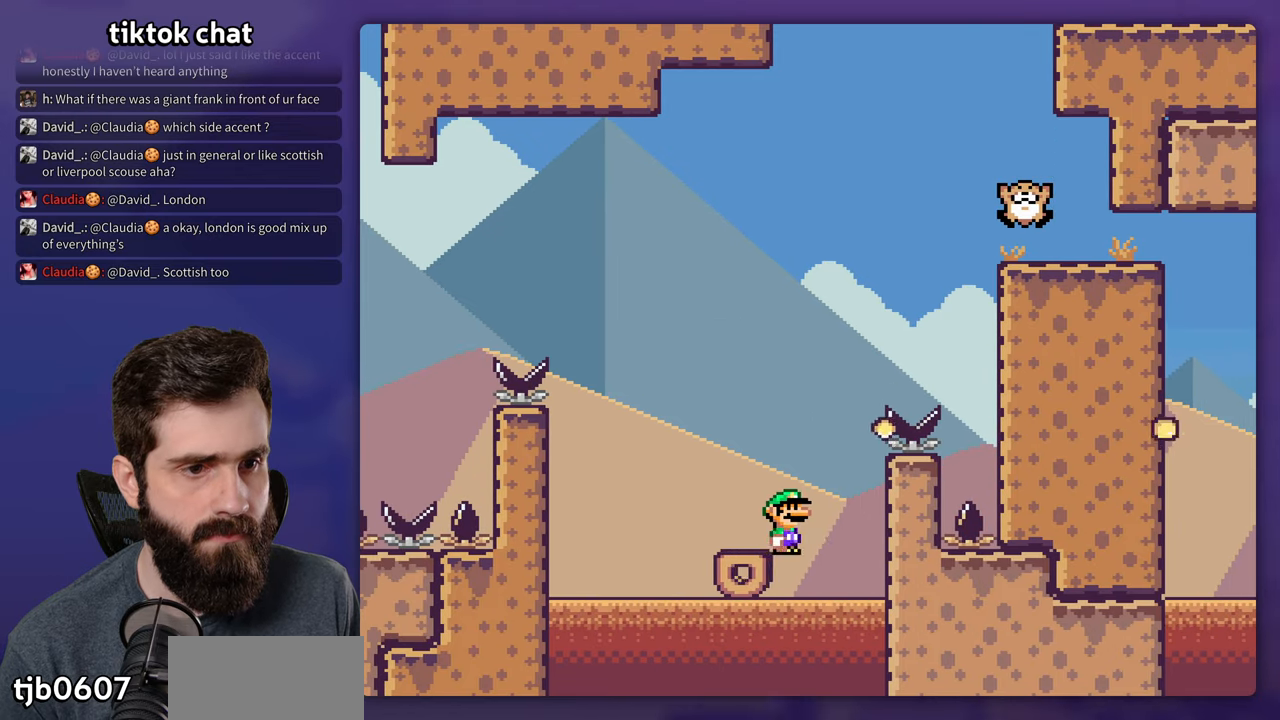
{"dt_ms": 500, "buttons": ["B", "Y"], "events": [[34, "B", "down"], [84, "DPAD_LEFT", "down"], [84, "DPAD_RIGHT", "up"], [250, "DPAD_LEFT", "up"], [267, "DPAD_RIGHT", "down"], [434, "DPAD_RIGHT", "up"]]}
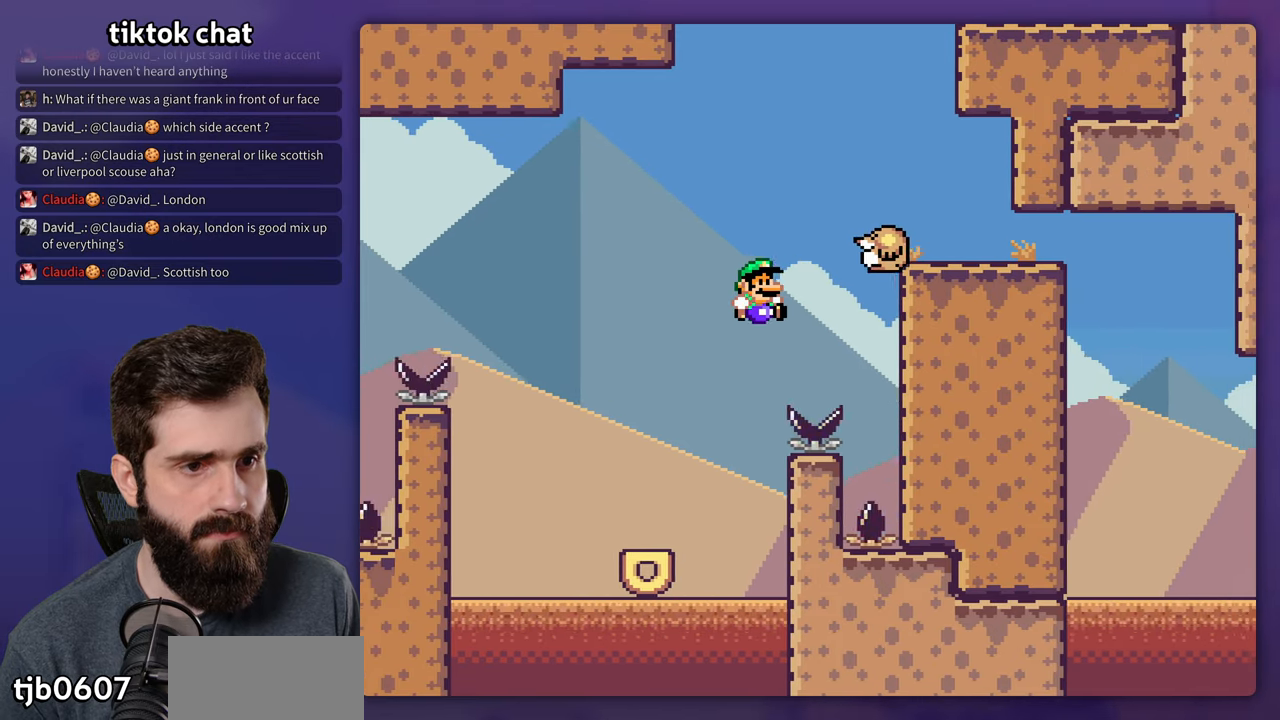
{"dt_ms": 500, "buttons": ["B", "Y", "DPAD_RIGHT"], "events": [[184, "DPAD_LEFT", "down"], [300, "DPAD_LEFT", "up"], [484, "DPAD_RIGHT", "down"]]}
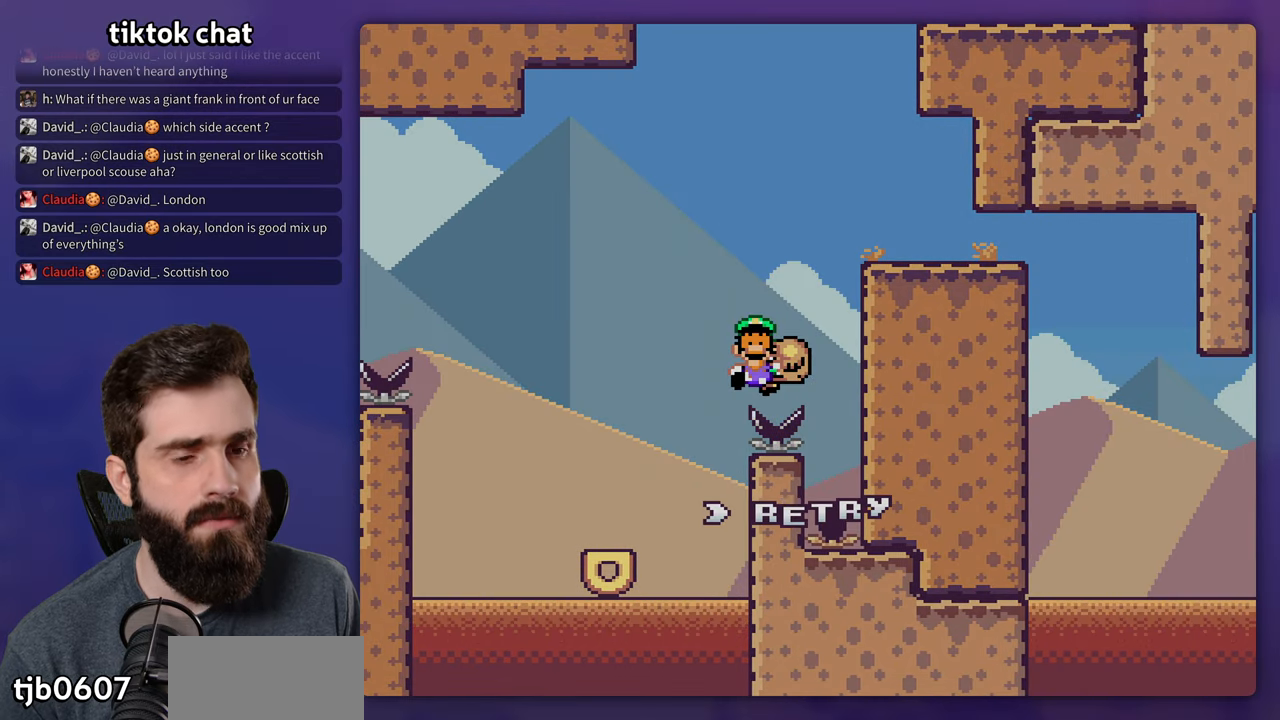
{"dt_ms": 500, "buttons": [], "events": [[100, "DPAD_RIGHT", "up"], [400, "Y", "up"], [450, "B", "up"]]}
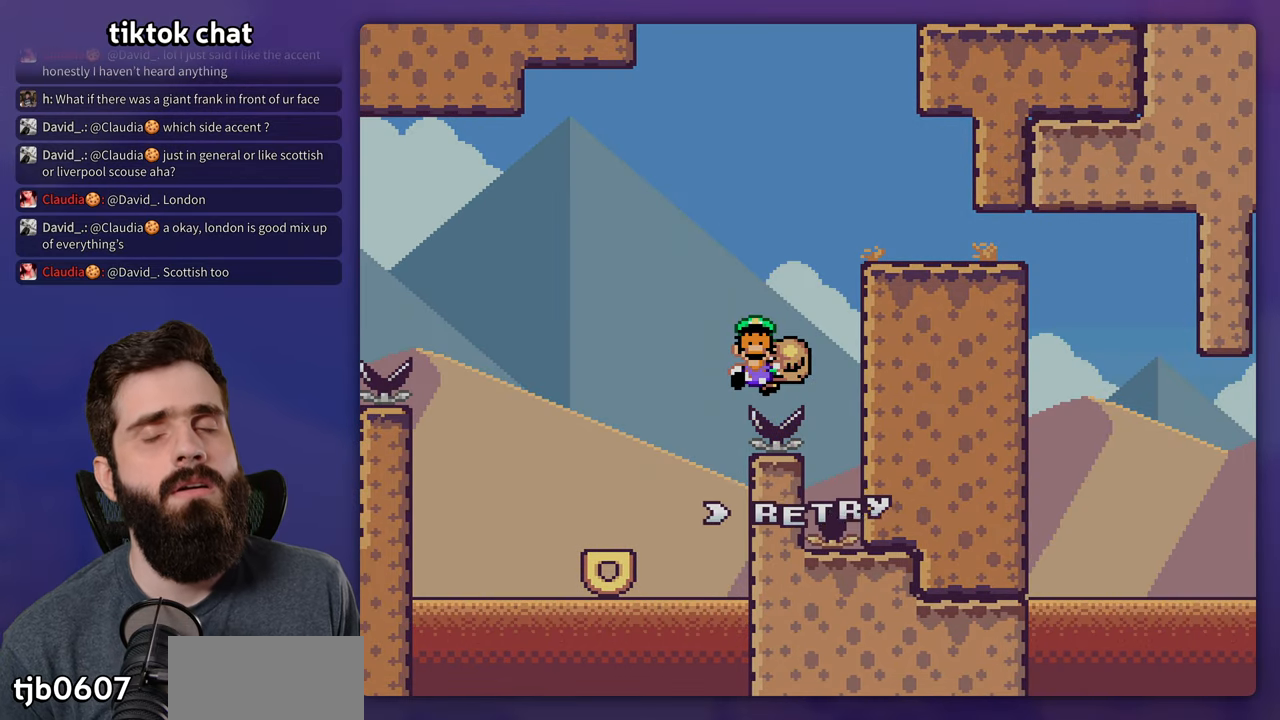
{"dt_ms": 500, "buttons": [], "events": []}
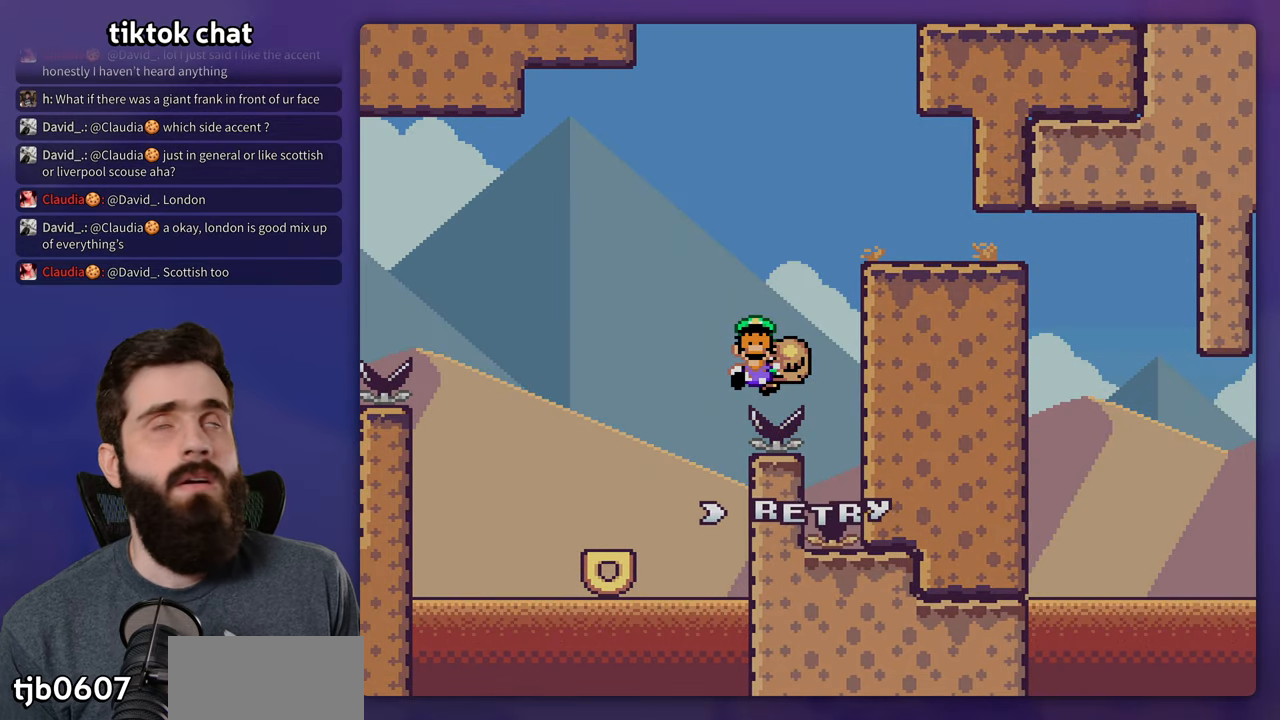
{"dt_ms": 500, "buttons": ["Y"], "events": [[334, "Y", "down"]]}
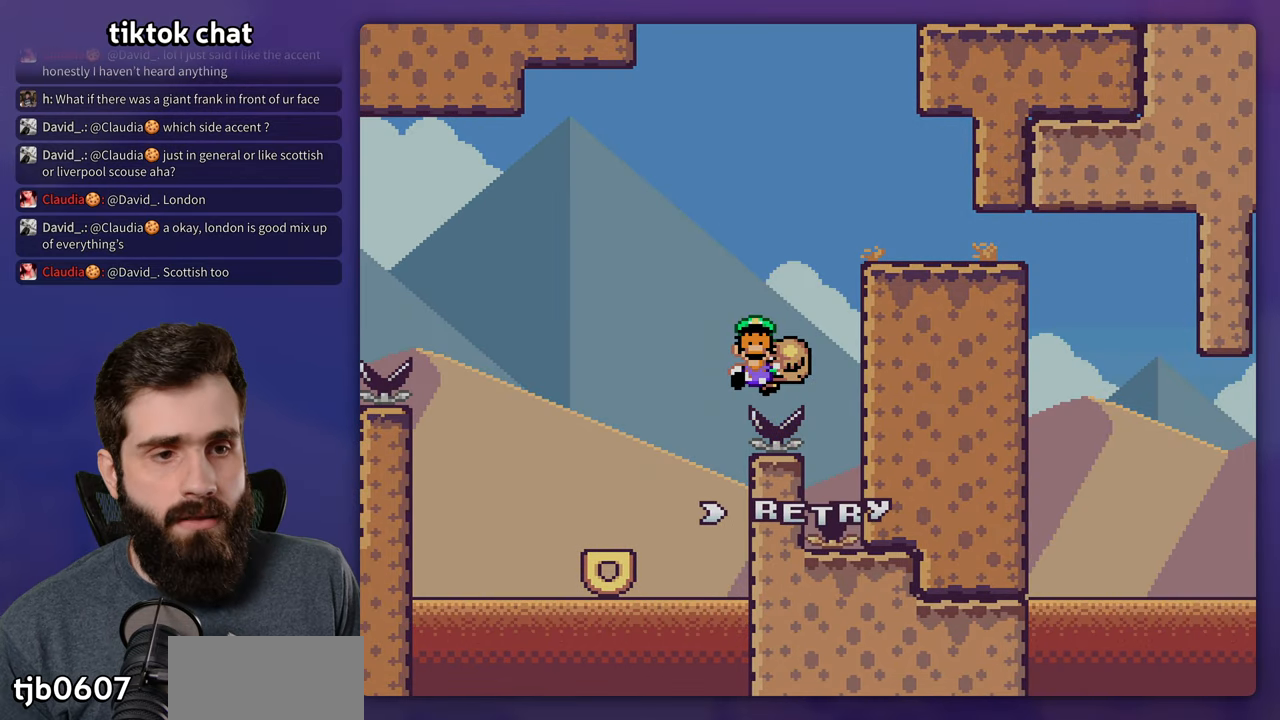
{"dt_ms": 500, "buttons": ["B"], "events": [[334, "B", "down"], [334, "Y", "up"], [450, "B", "up"], [500, "B", "down"]]}
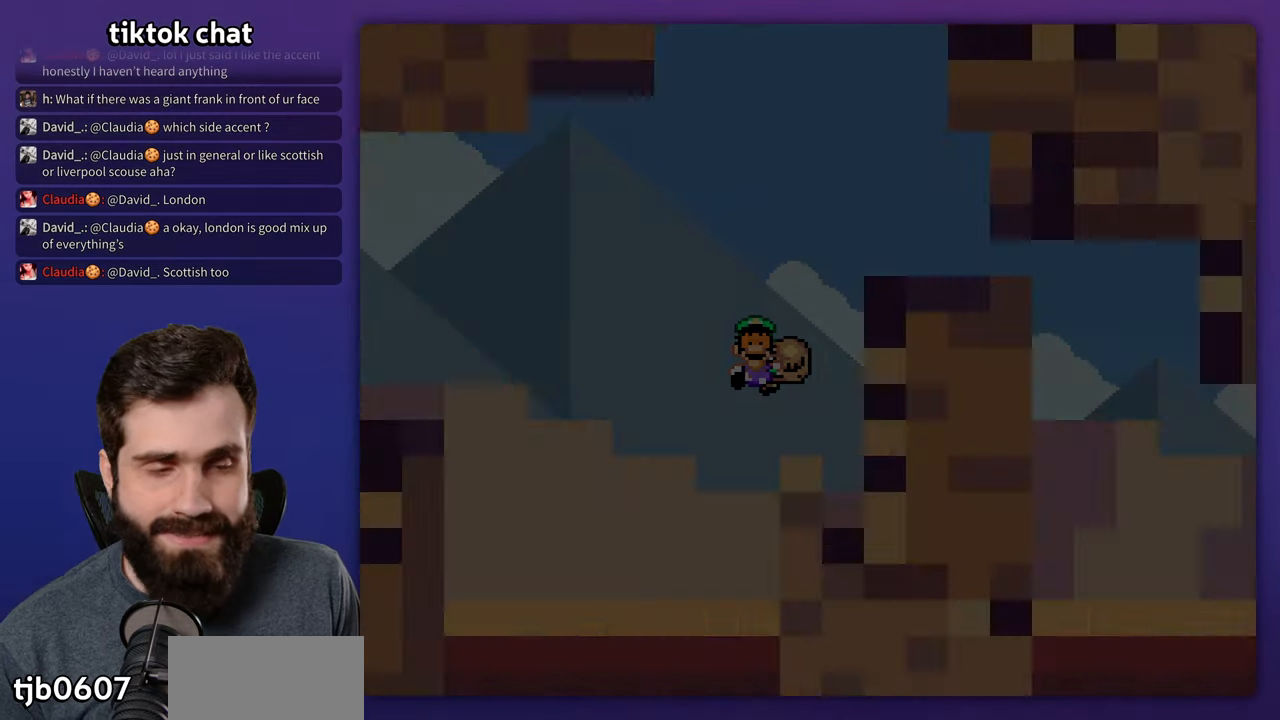
{"dt_ms": 500, "buttons": ["Y"], "events": [[184, "B", "up"], [284, "Y", "down"]]}
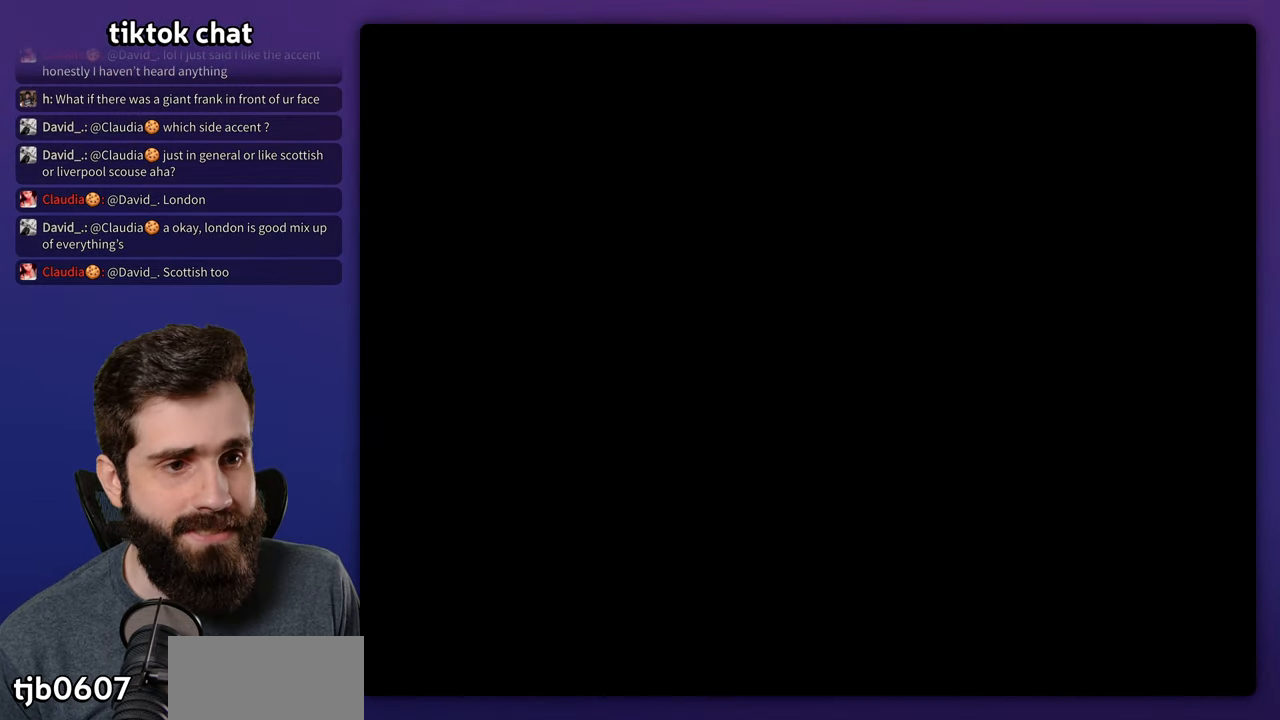
{"dt_ms": 500, "buttons": ["Y"], "events": []}
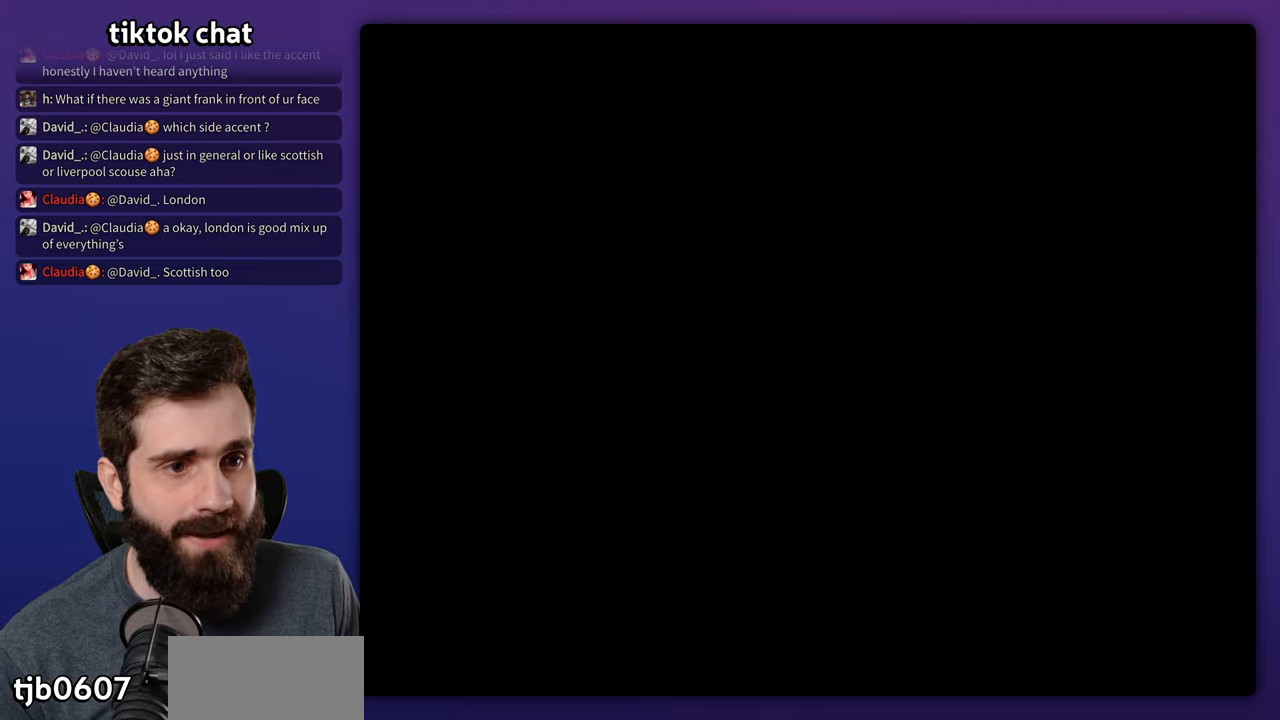
{"dt_ms": 500, "buttons": ["Y", "DPAD_RIGHT"], "events": [[316, "DPAD_RIGHT", "down"]]}
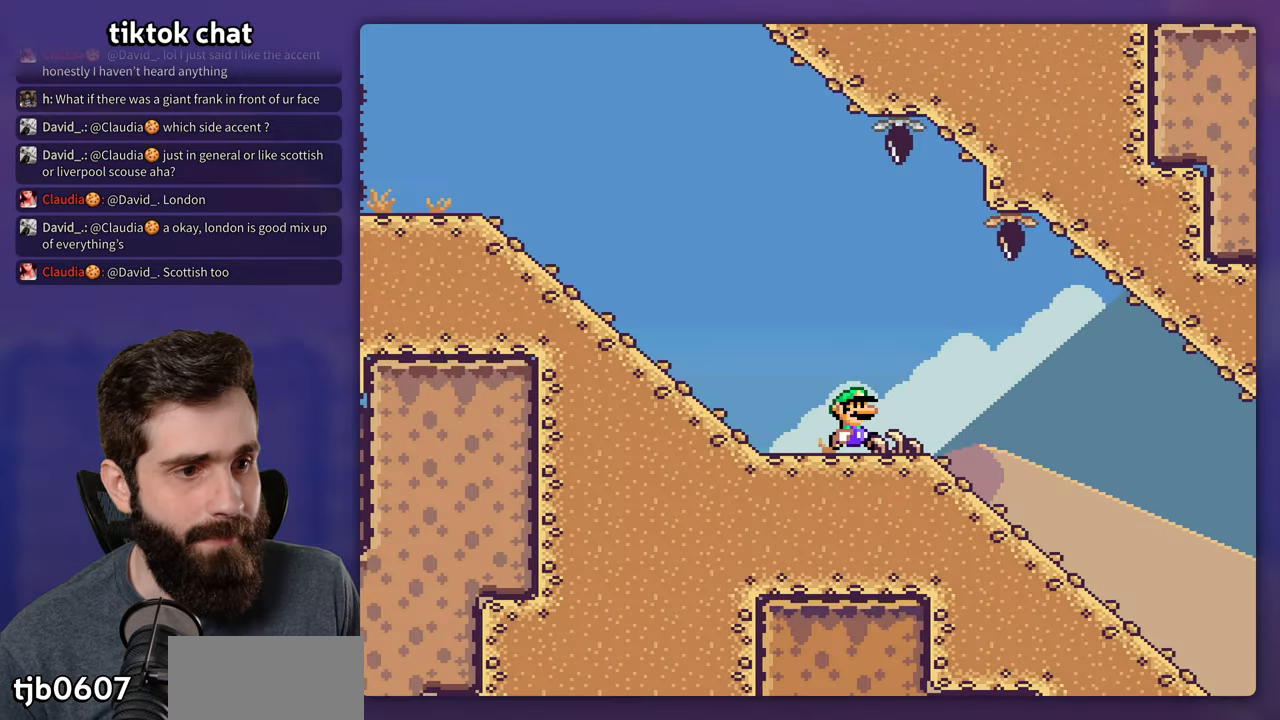
{"dt_ms": 1000, "buttons": ["A", "X"], "events": [[250, "DPAD_RIGHT", "up"], [433, "Y", "up"], [450, "X", "down"], [916, "A", "down"]]}
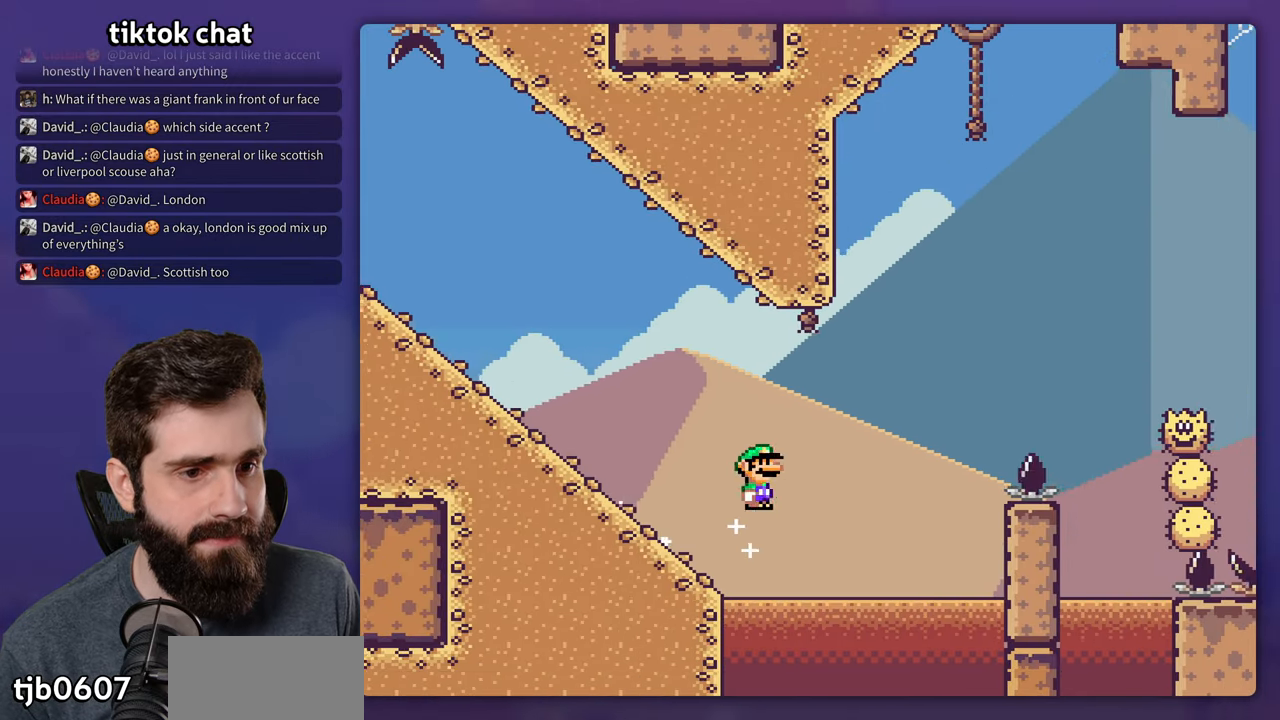
{"dt_ms": 500, "buttons": ["A", "X"], "events": []}